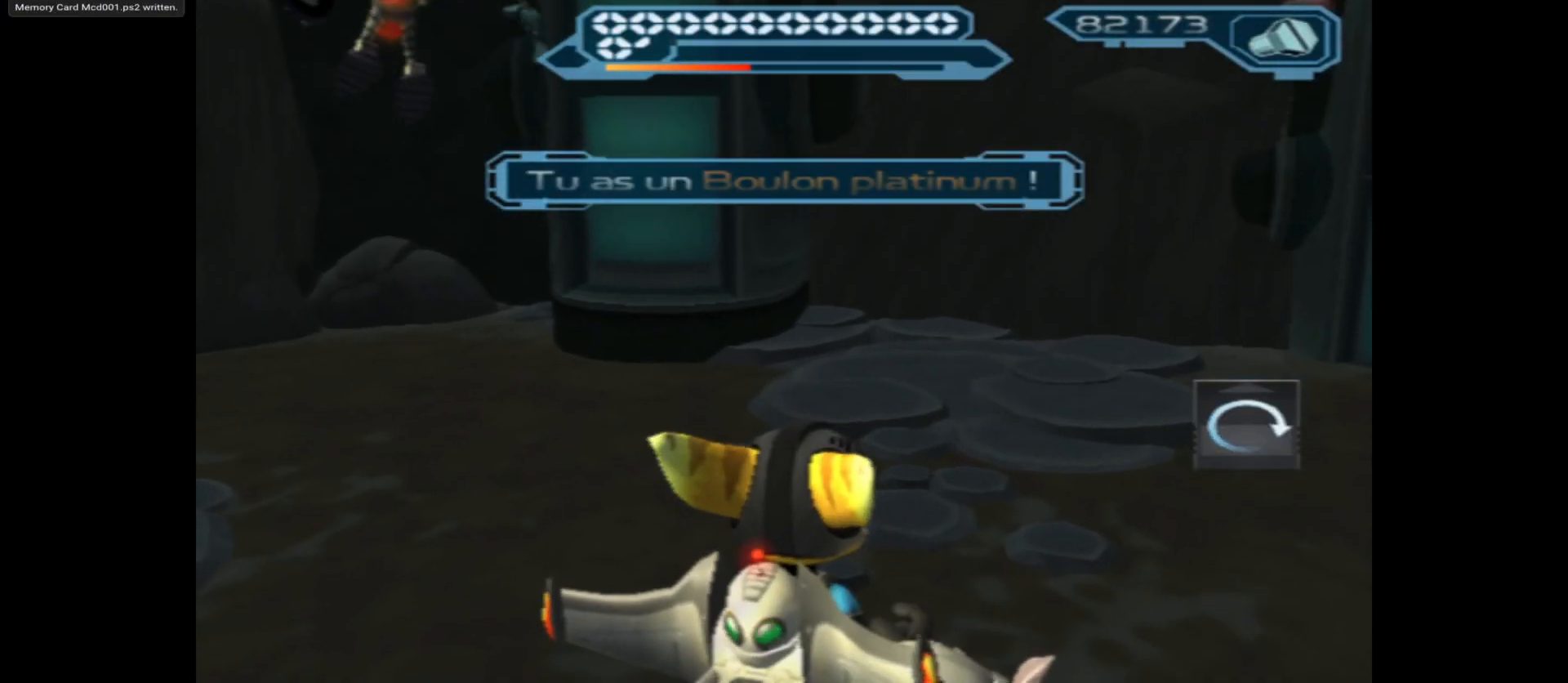
Gameplay with a controller (Xbox layout); each line is a JSON object with the inputs held at the frame after it. "events" lists button and stick changes between this image and that frame as [ms after this image, input, new state], when the widget could be followed in between.
{"buttons": [], "left_stick": "up-right", "right_stick": "right", "events": [[150, "right_stick", "right"], [267, "left_stick", "up-right"]]}
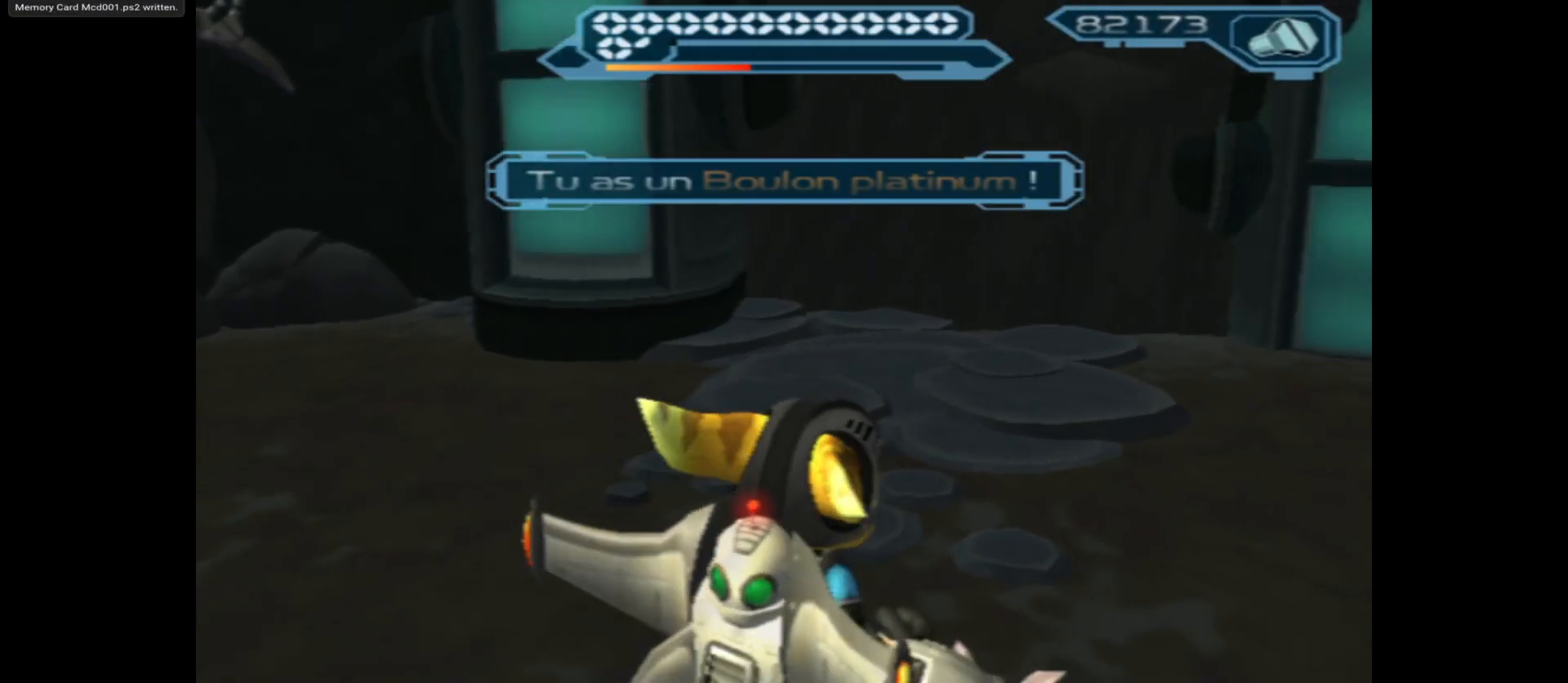
{"buttons": [], "left_stick": "up-right", "right_stick": "right", "events": [[183, "left_stick", "center"], [467, "left_stick", "up-right"]]}
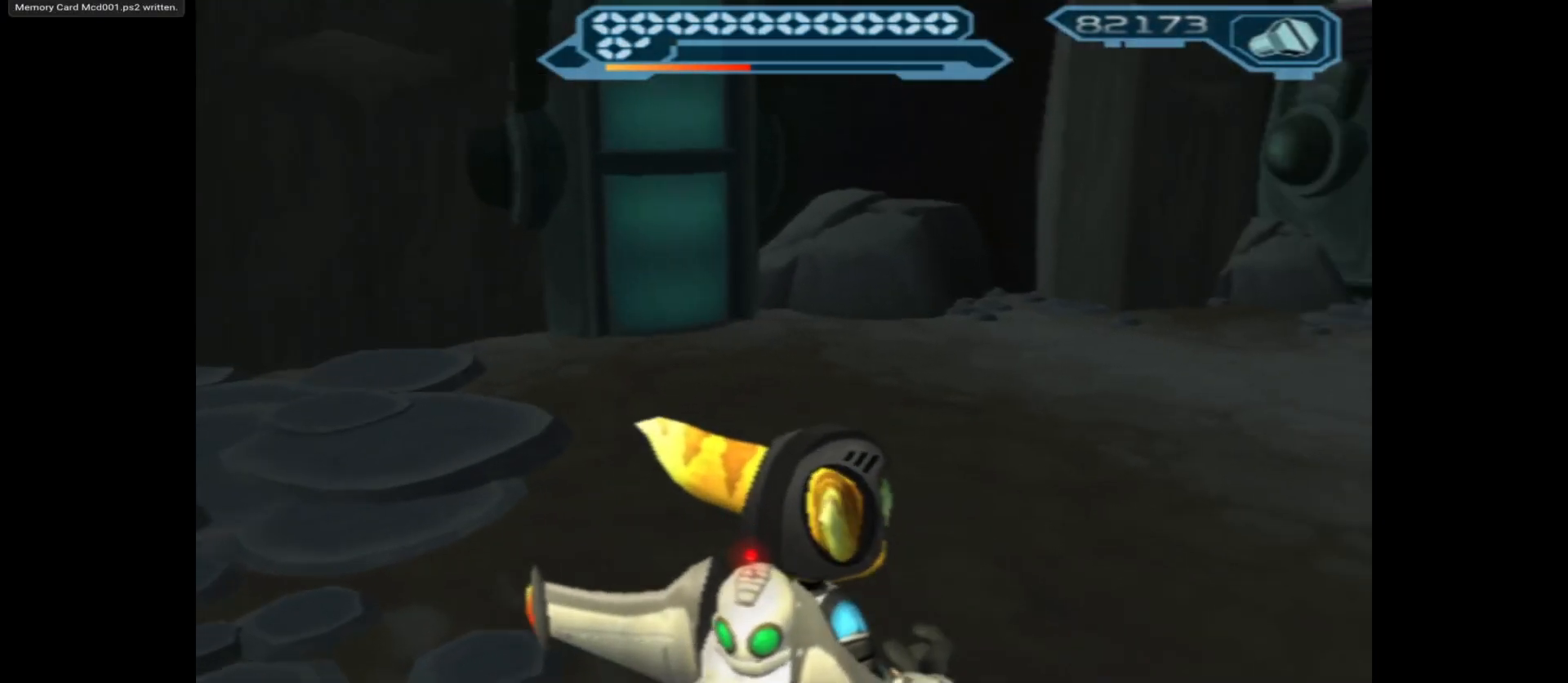
{"buttons": [], "left_stick": "left", "right_stick": "center", "events": [[67, "right_stick", "center"], [117, "right_stick", "right"], [333, "left_stick", "up"], [383, "right_stick", "center"], [500, "left_stick", "left"]]}
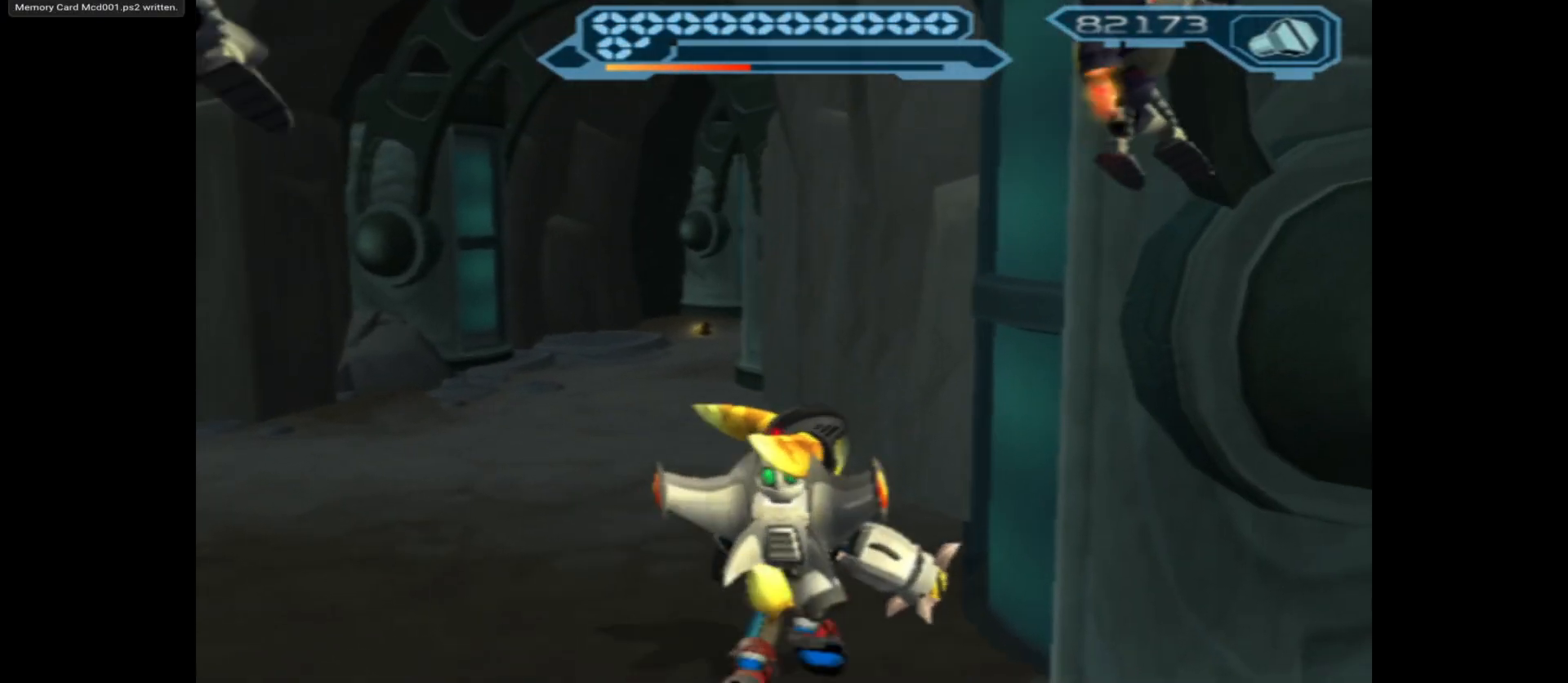
{"buttons": [], "left_stick": "up", "right_stick": "center", "events": [[233, "left_stick", "up"]]}
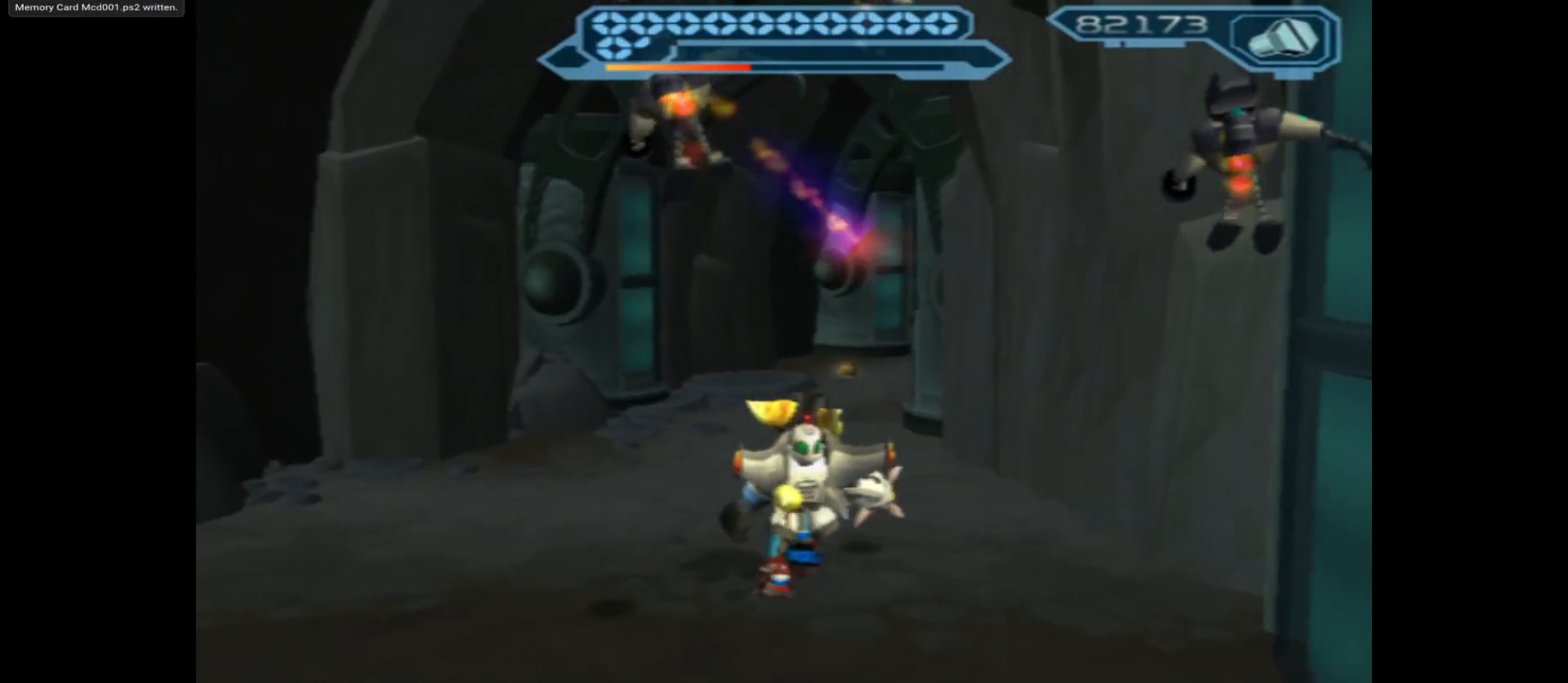
{"buttons": [], "left_stick": "up", "right_stick": "center", "events": []}
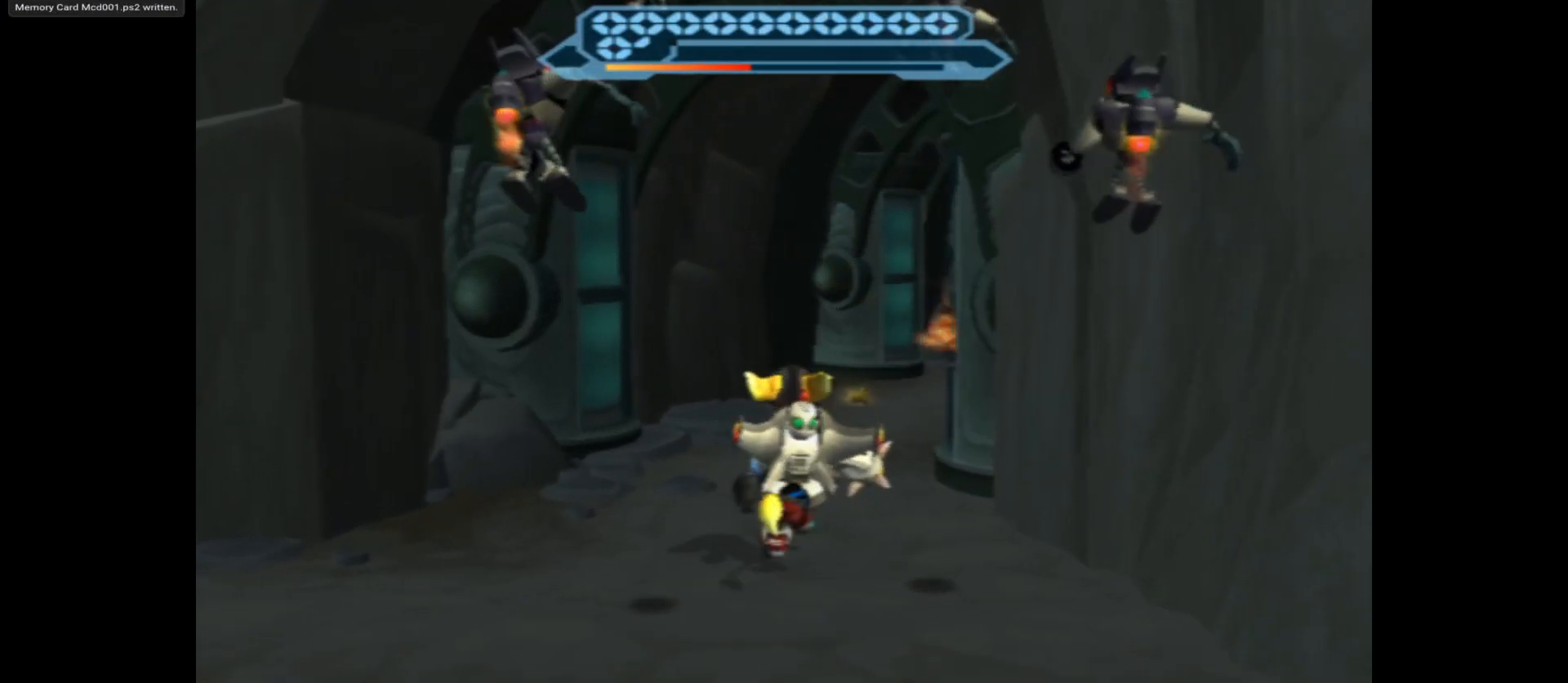
{"buttons": [], "left_stick": "up", "right_stick": "center", "events": [[83, "right_stick", "right"], [150, "left_stick", "up-left"], [350, "left_stick", "up"], [383, "right_stick", "center"]]}
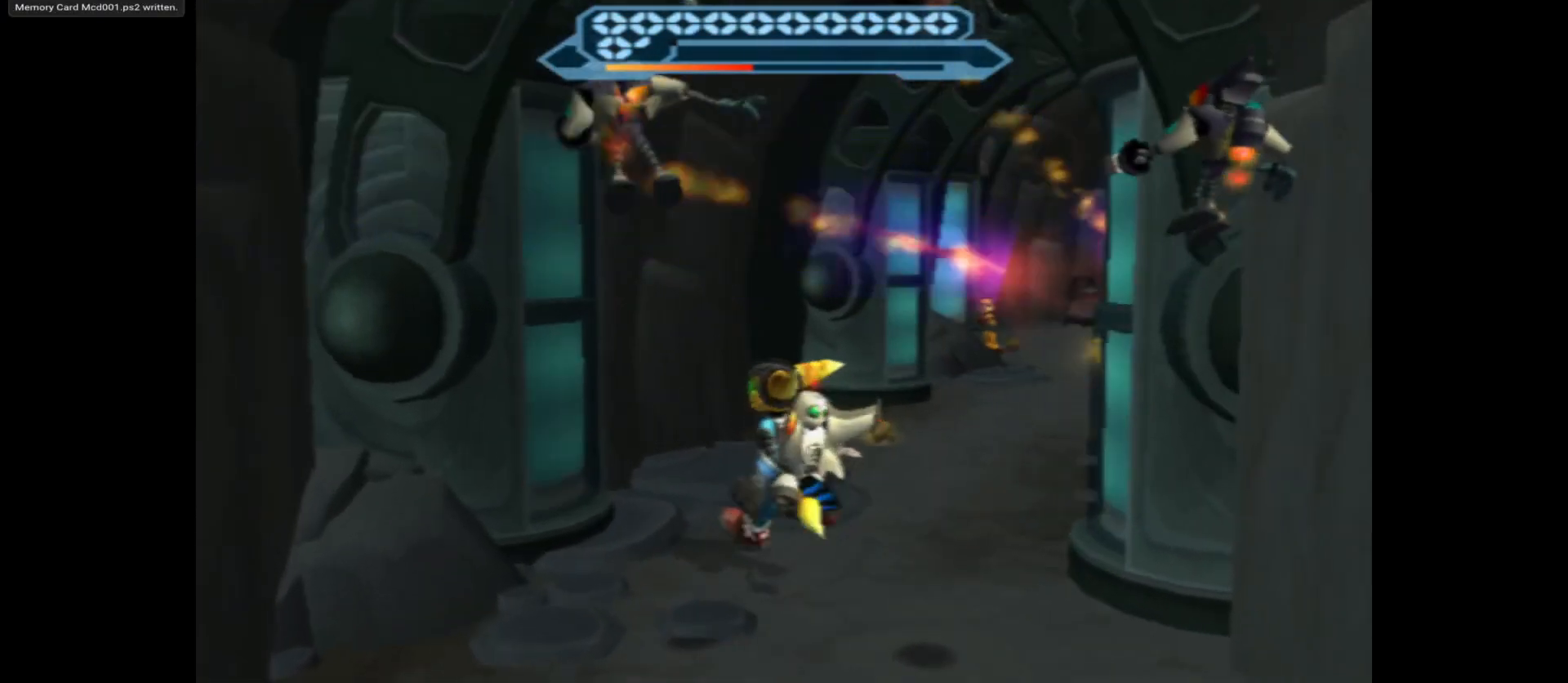
{"buttons": [], "left_stick": "up-right", "right_stick": "center", "events": [[67, "right_stick", "right"], [233, "left_stick", "up-right"], [317, "right_stick", "center"]]}
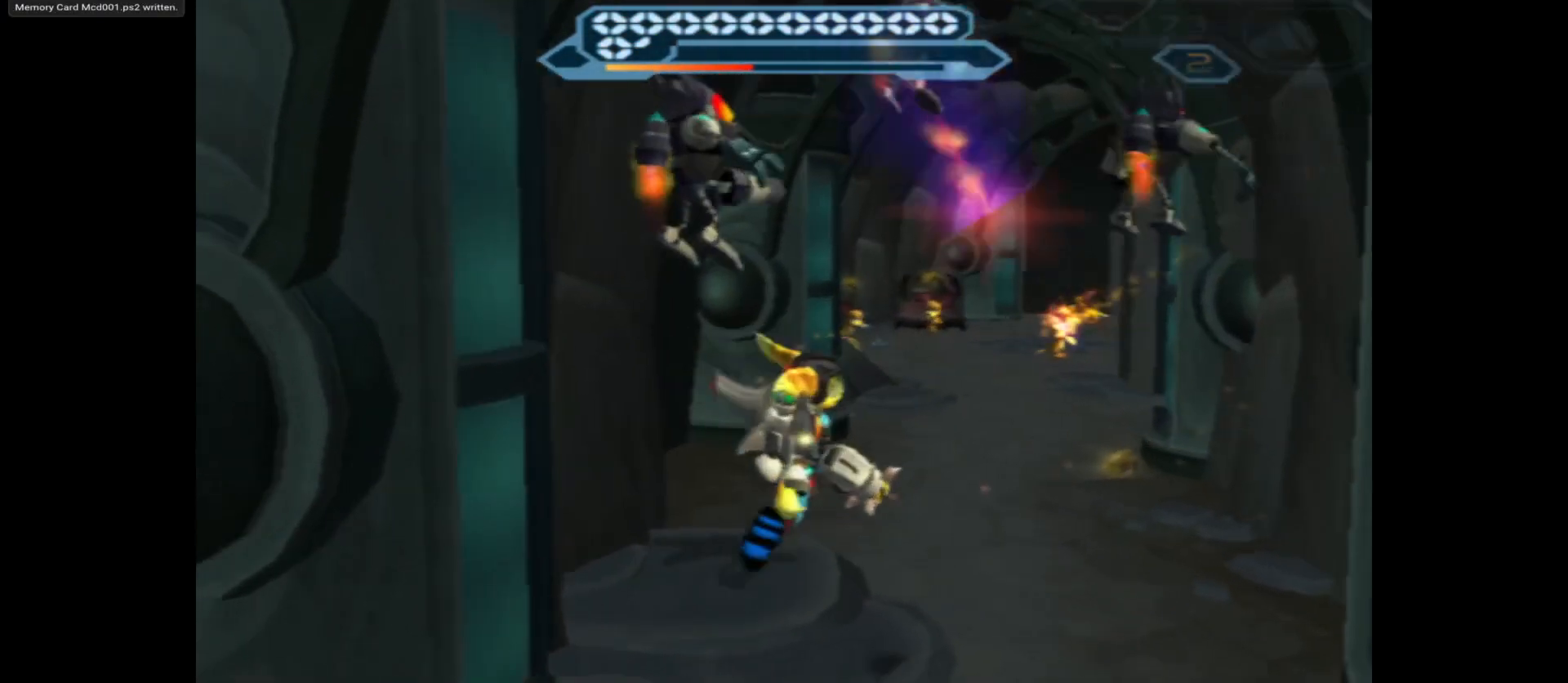
{"buttons": [], "left_stick": "up-left", "right_stick": "center", "events": [[300, "left_stick", "up"], [433, "left_stick", "up-left"]]}
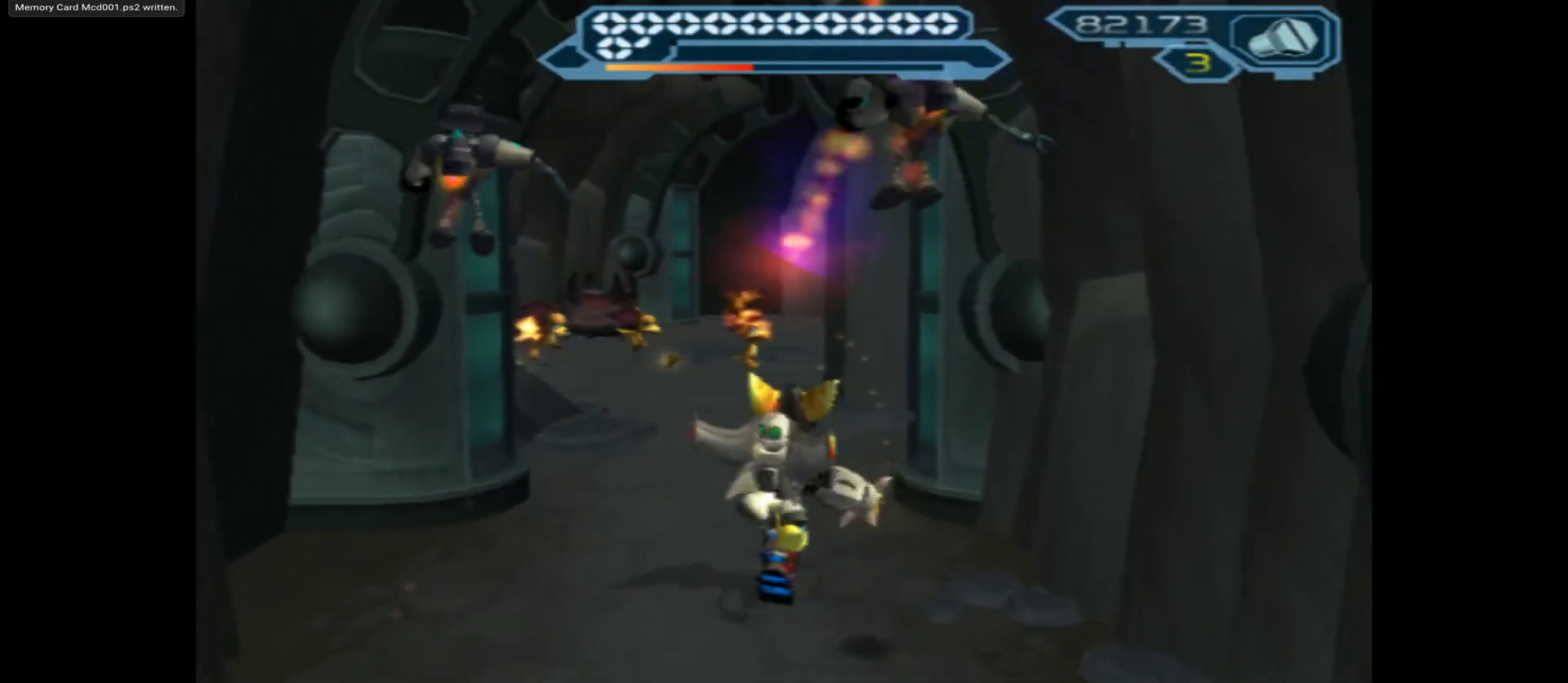
{"buttons": [], "left_stick": "up", "right_stick": "center", "events": [[150, "left_stick", "center"], [300, "left_stick", "up"]]}
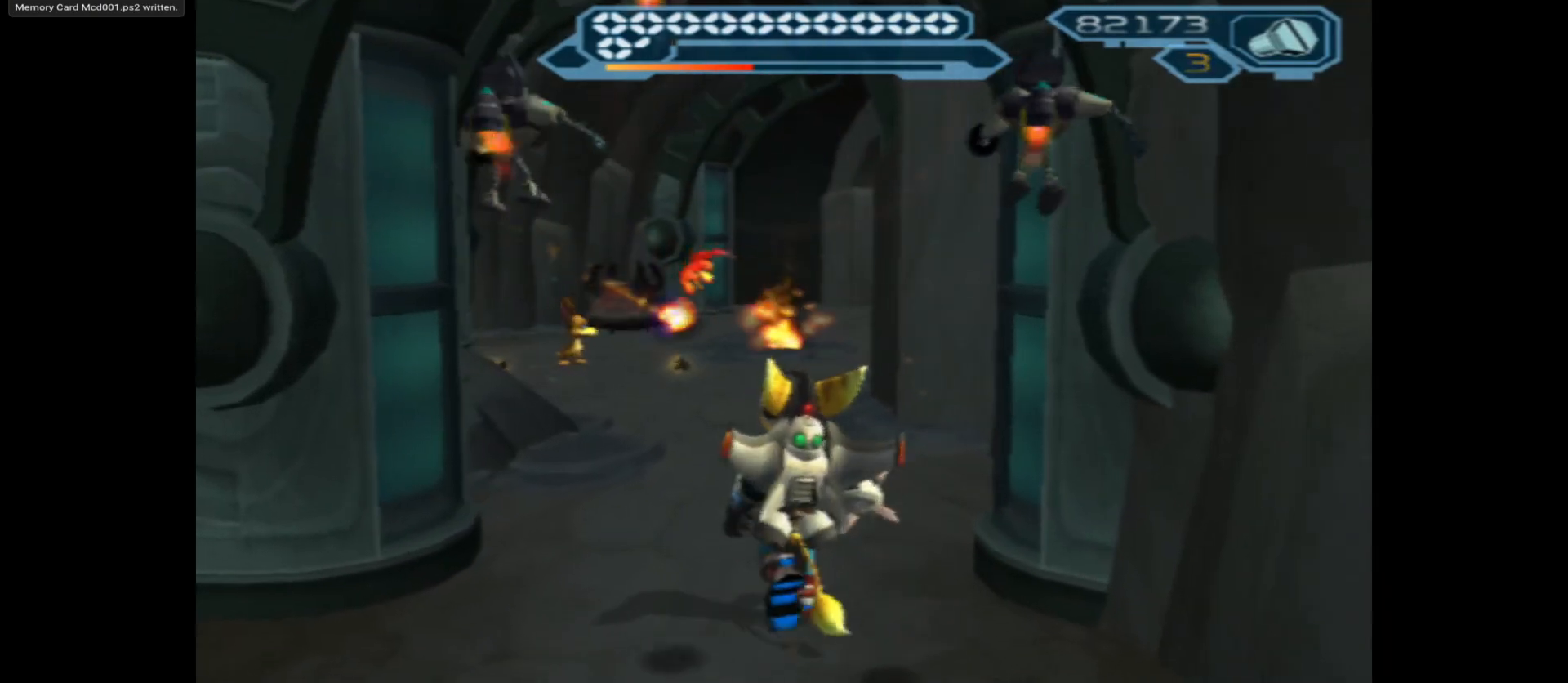
{"buttons": [], "left_stick": "center", "right_stick": "center", "events": [[200, "left_stick", "center"]]}
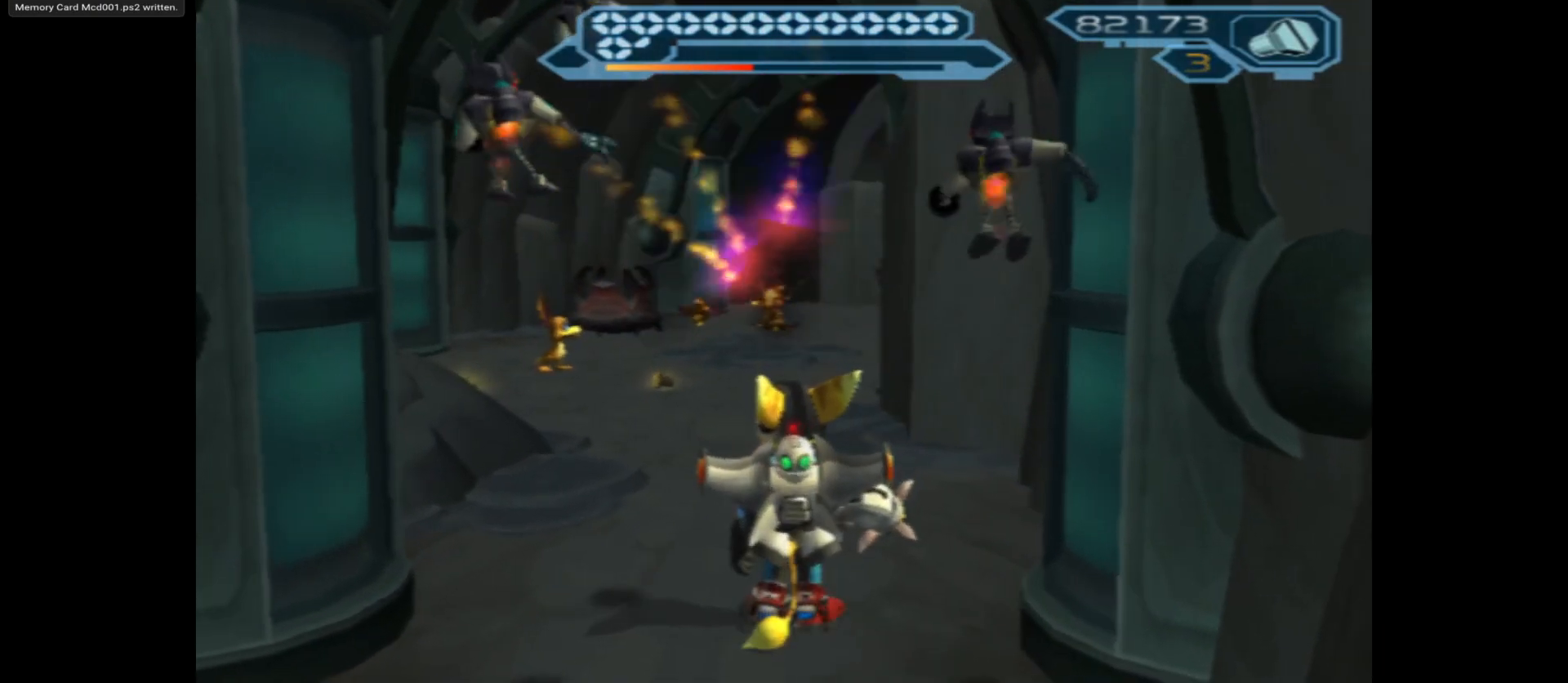
{"buttons": [], "left_stick": "up", "right_stick": "center", "events": [[33, "left_stick", "up-left"], [383, "left_stick", "center"], [500, "left_stick", "up"]]}
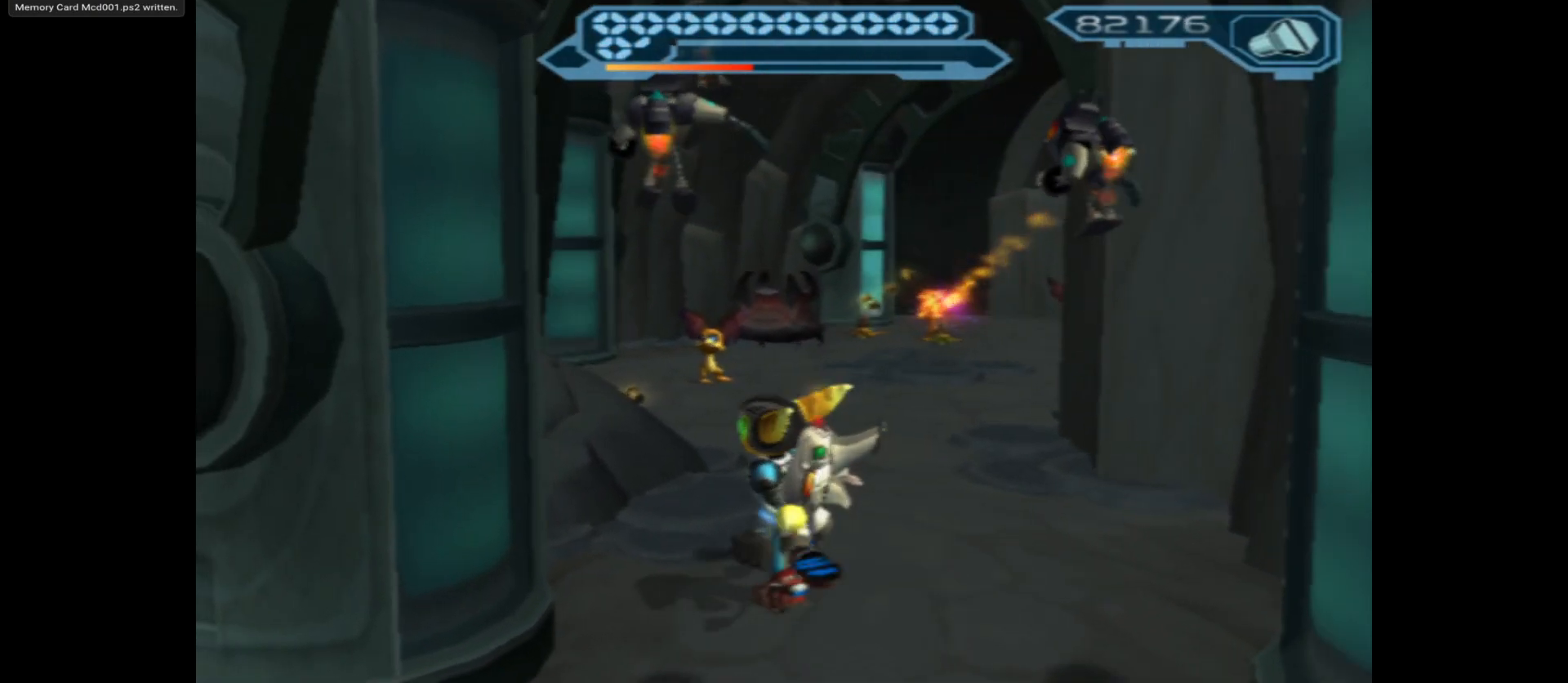
{"buttons": [], "left_stick": "center", "right_stick": "center", "events": [[17, "left_stick", "center"], [33, "left_stick", "up"], [367, "left_stick", "center"]]}
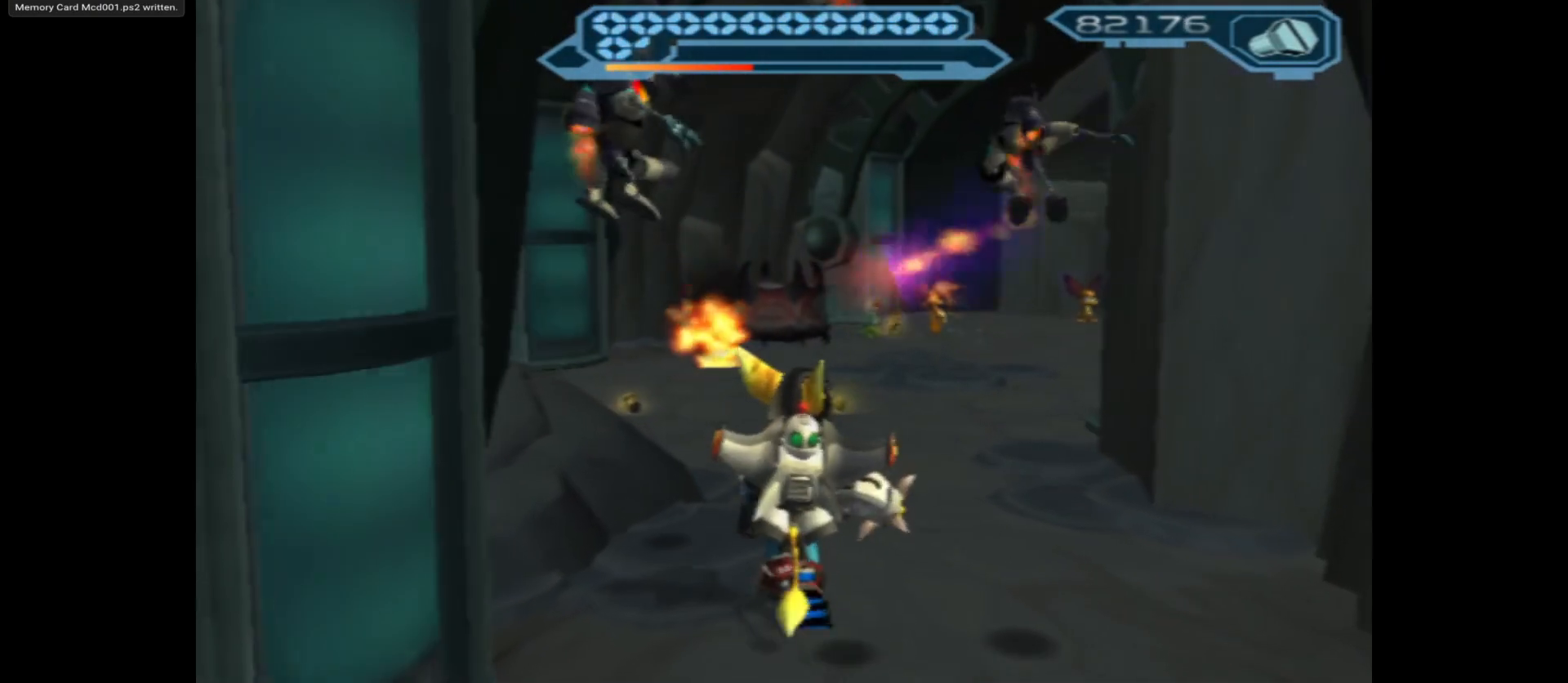
{"buttons": [], "left_stick": "up", "right_stick": "right", "events": [[100, "left_stick", "up"], [250, "right_stick", "right"]]}
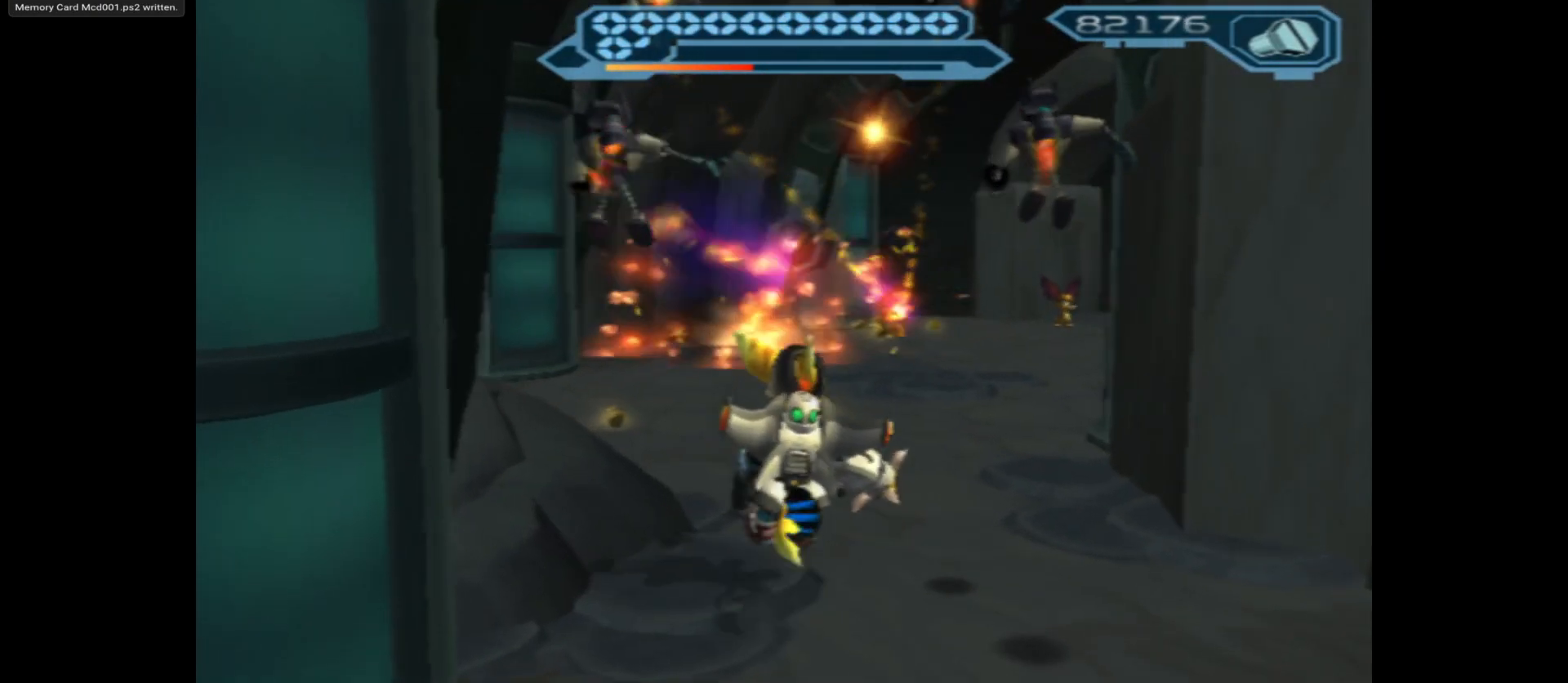
{"buttons": [], "left_stick": "up-left", "right_stick": "center", "events": [[67, "right_stick", "center"], [433, "left_stick", "up-left"]]}
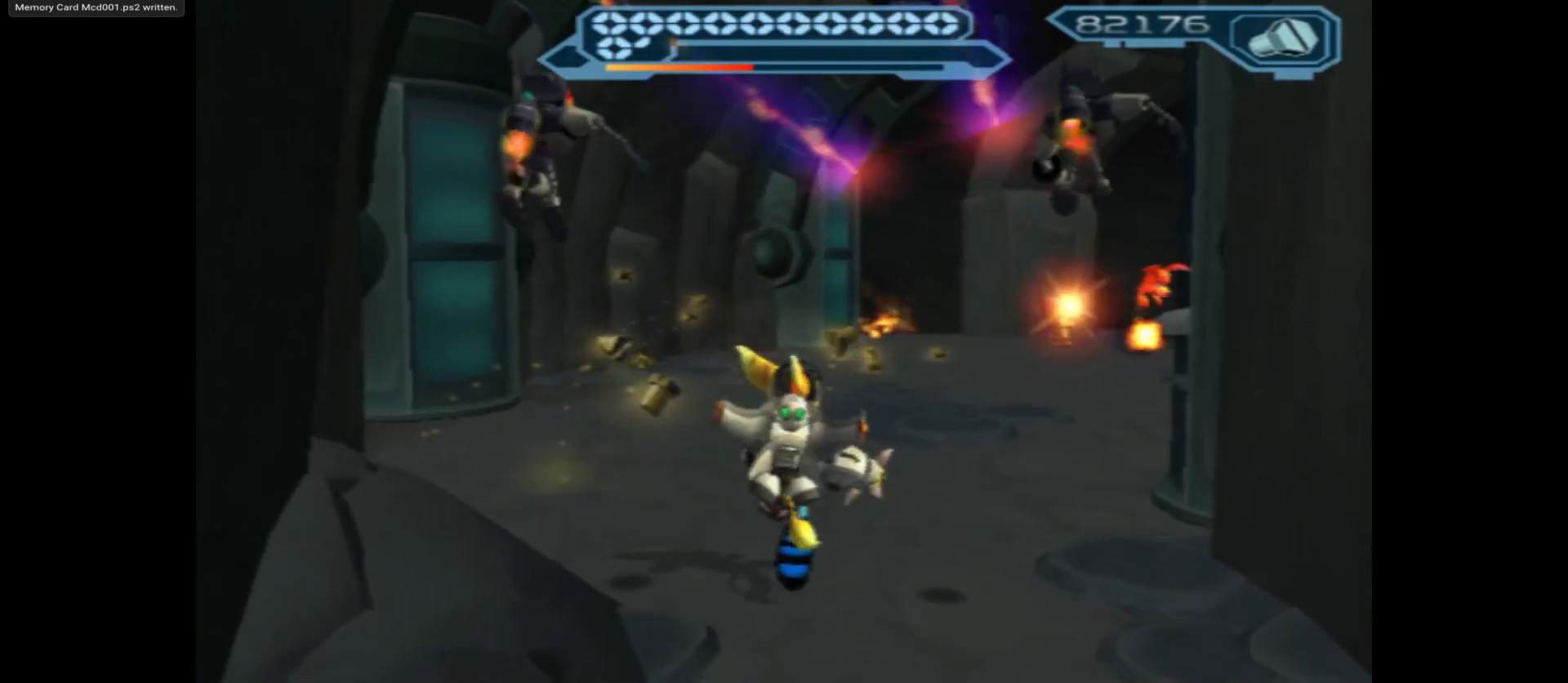
{"buttons": [], "left_stick": "up", "right_stick": "right", "events": [[133, "left_stick", "up"], [183, "right_stick", "right"]]}
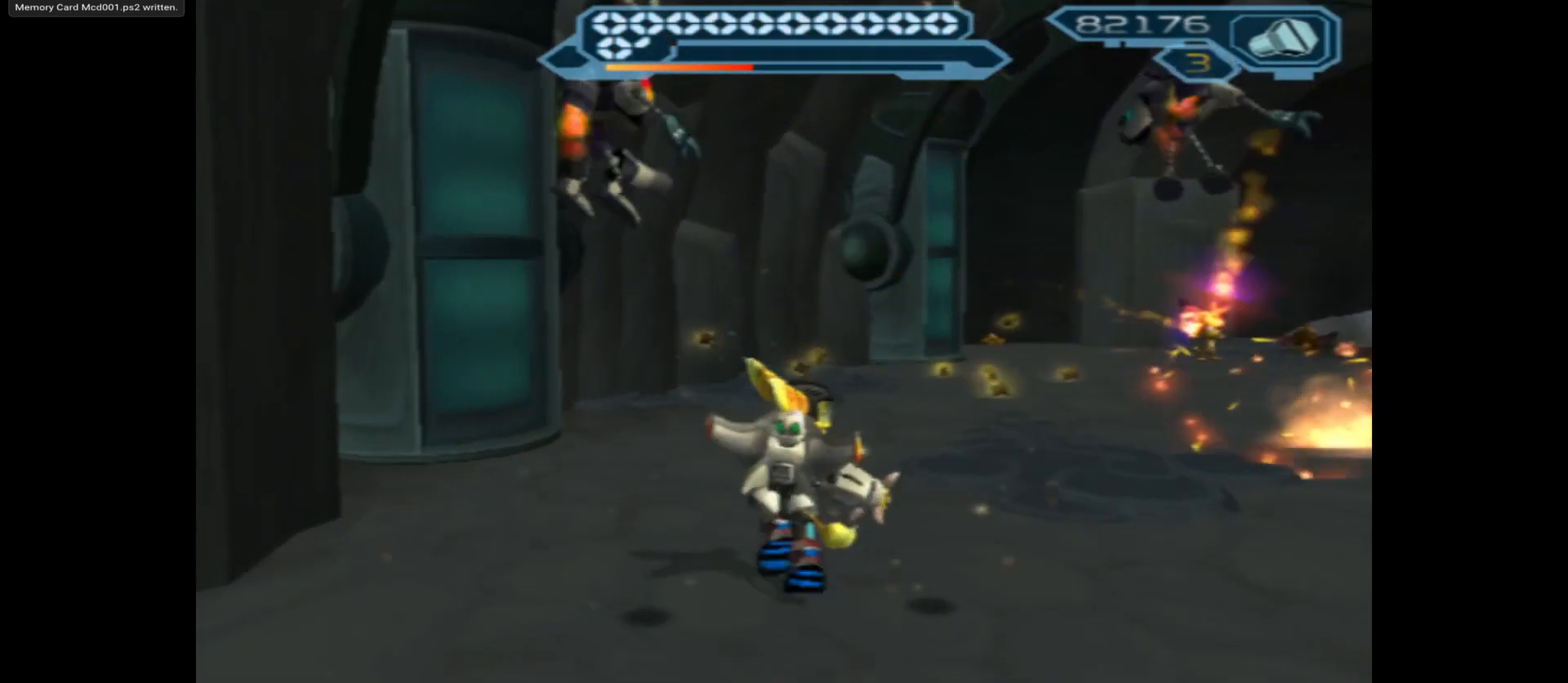
{"buttons": [], "left_stick": "up-right", "right_stick": "center", "events": [[83, "left_stick", "up-right"], [333, "right_stick", "center"]]}
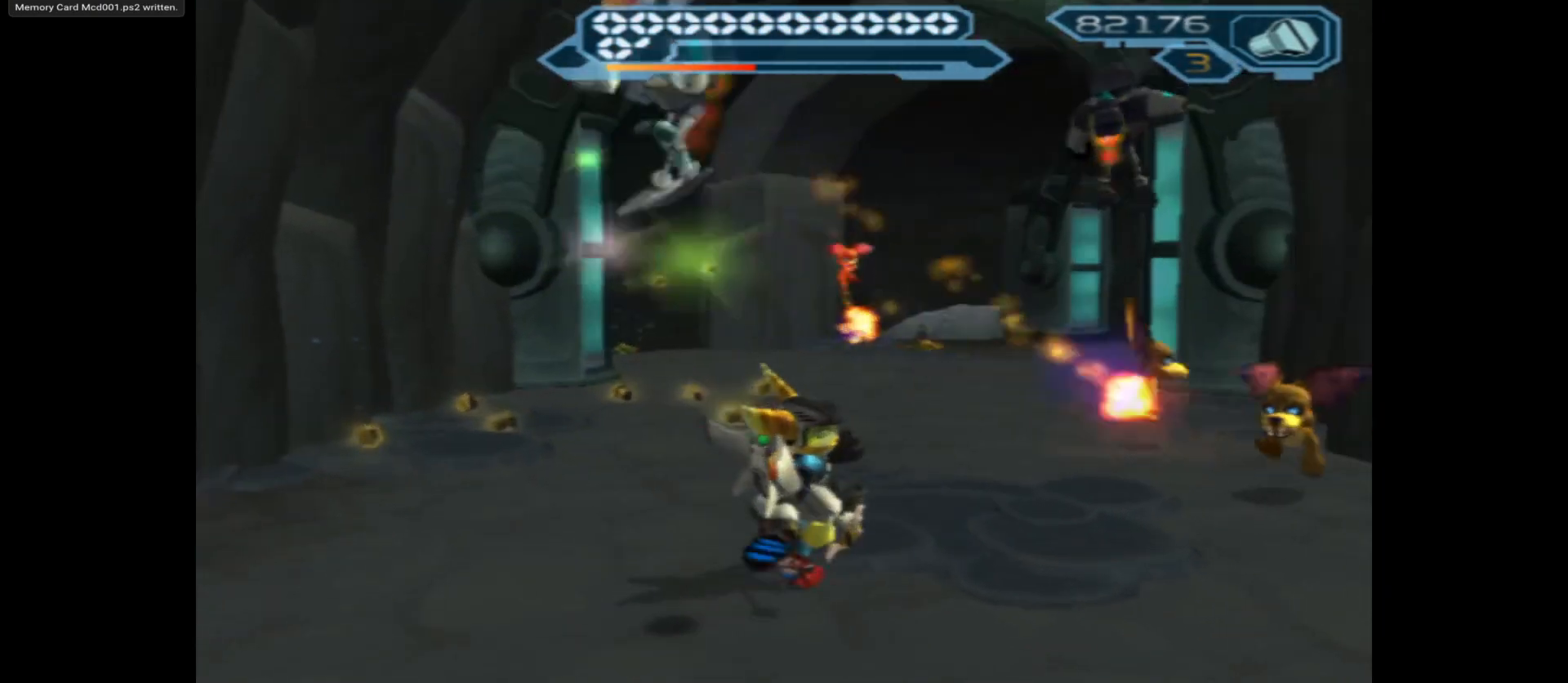
{"buttons": [], "left_stick": "center", "right_stick": "center", "events": [[33, "left_stick", "center"], [133, "right_stick", "right"], [433, "right_stick", "center"]]}
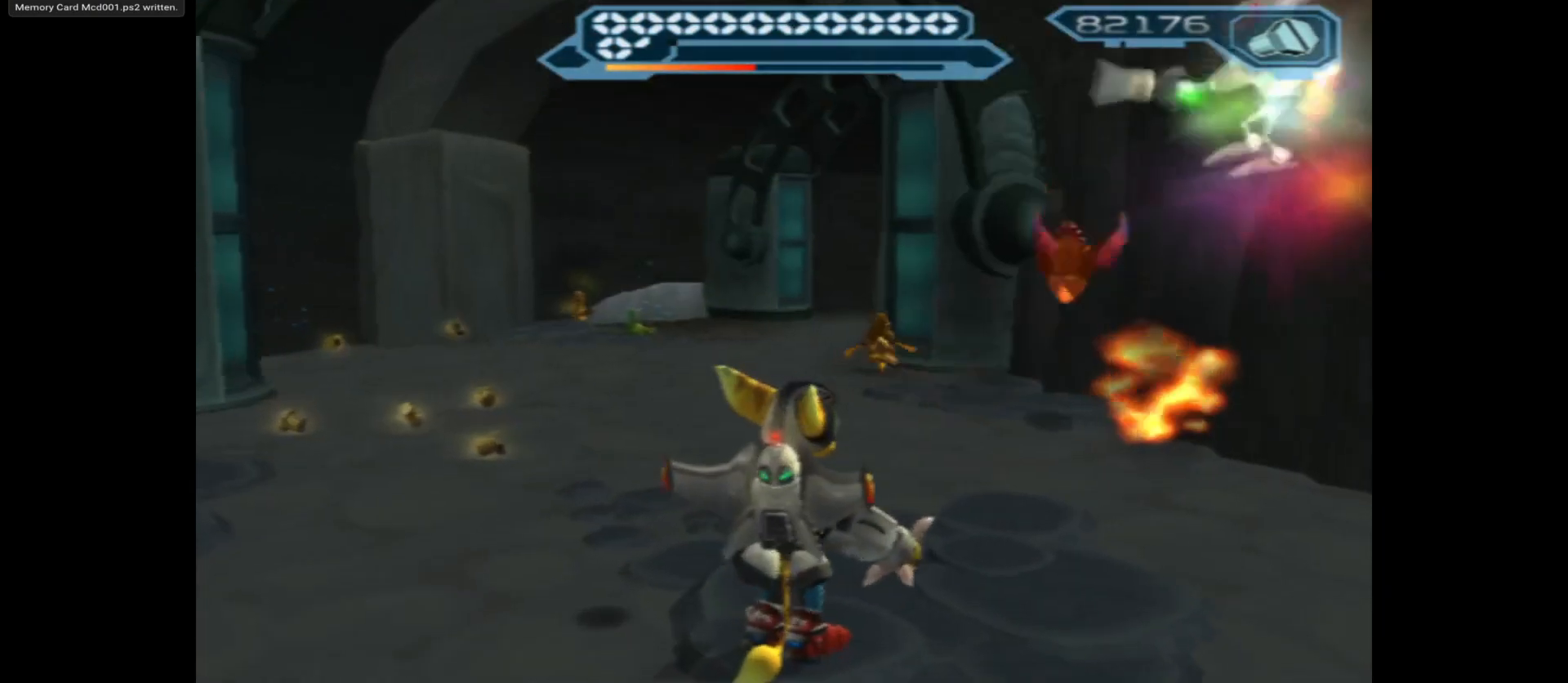
{"buttons": [], "left_stick": "up-left", "right_stick": "center", "events": [[67, "left_stick", "left"], [250, "left_stick", "up-left"]]}
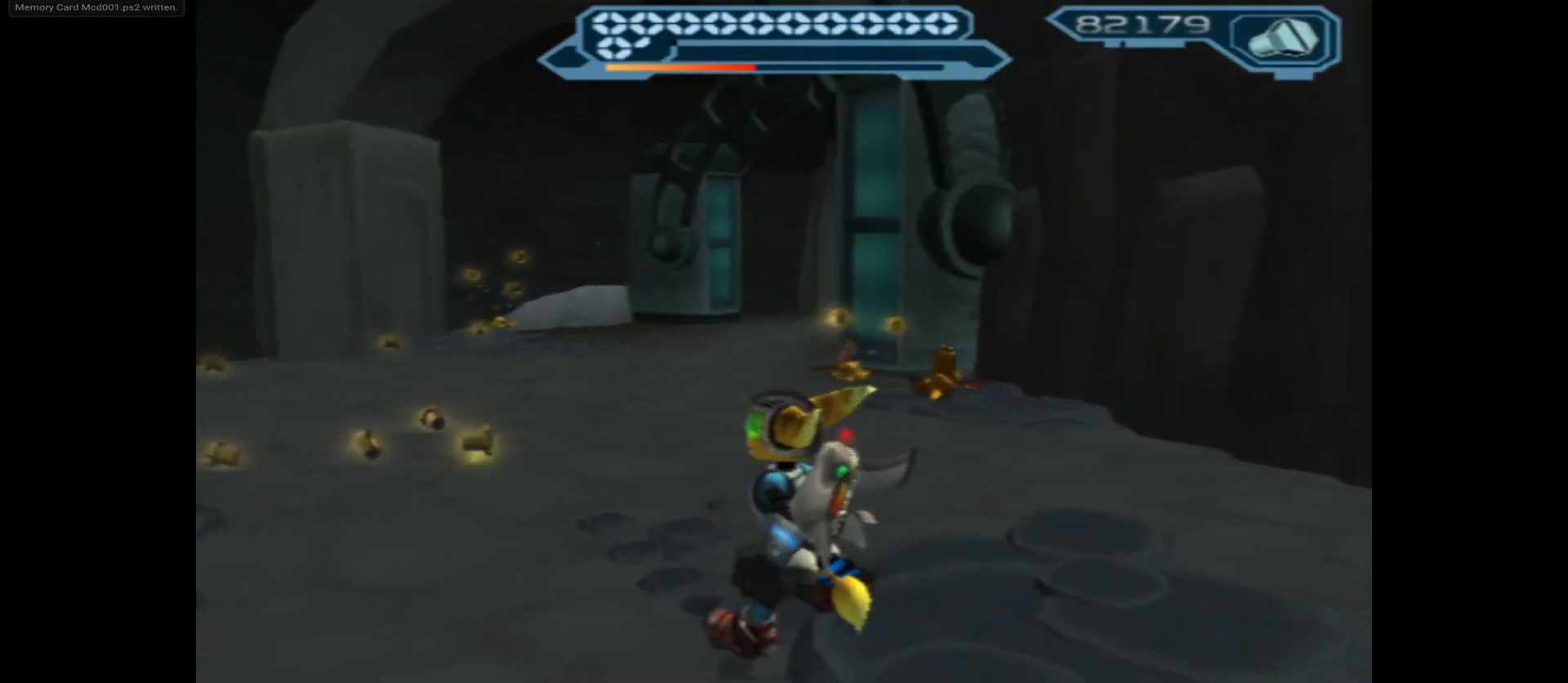
{"buttons": [], "left_stick": "up", "right_stick": "center", "events": [[367, "left_stick", "up"]]}
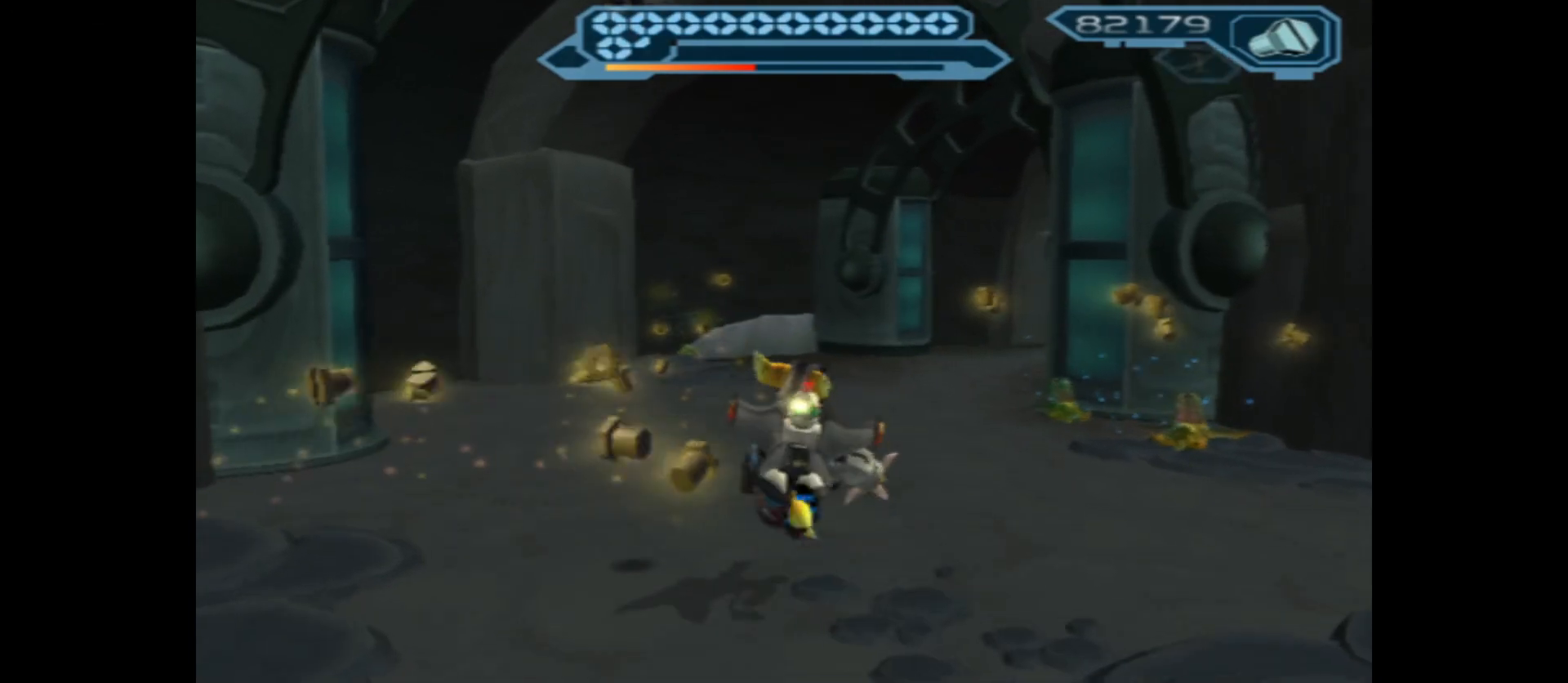
{"buttons": [], "left_stick": "up-right", "right_stick": "center", "events": [[250, "left_stick", "right"], [417, "left_stick", "up-right"]]}
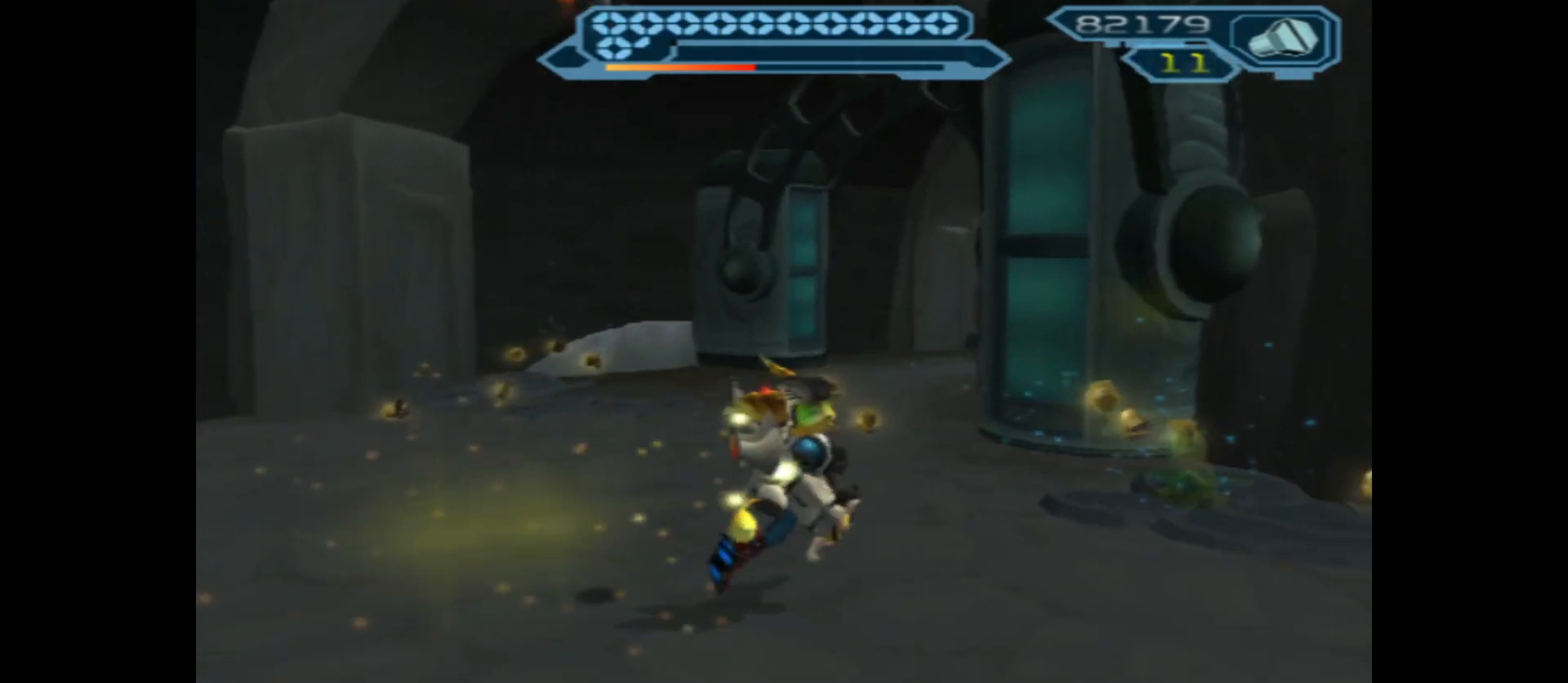
{"buttons": [], "left_stick": "left", "right_stick": "center", "events": [[33, "left_stick", "up"], [200, "left_stick", "left"]]}
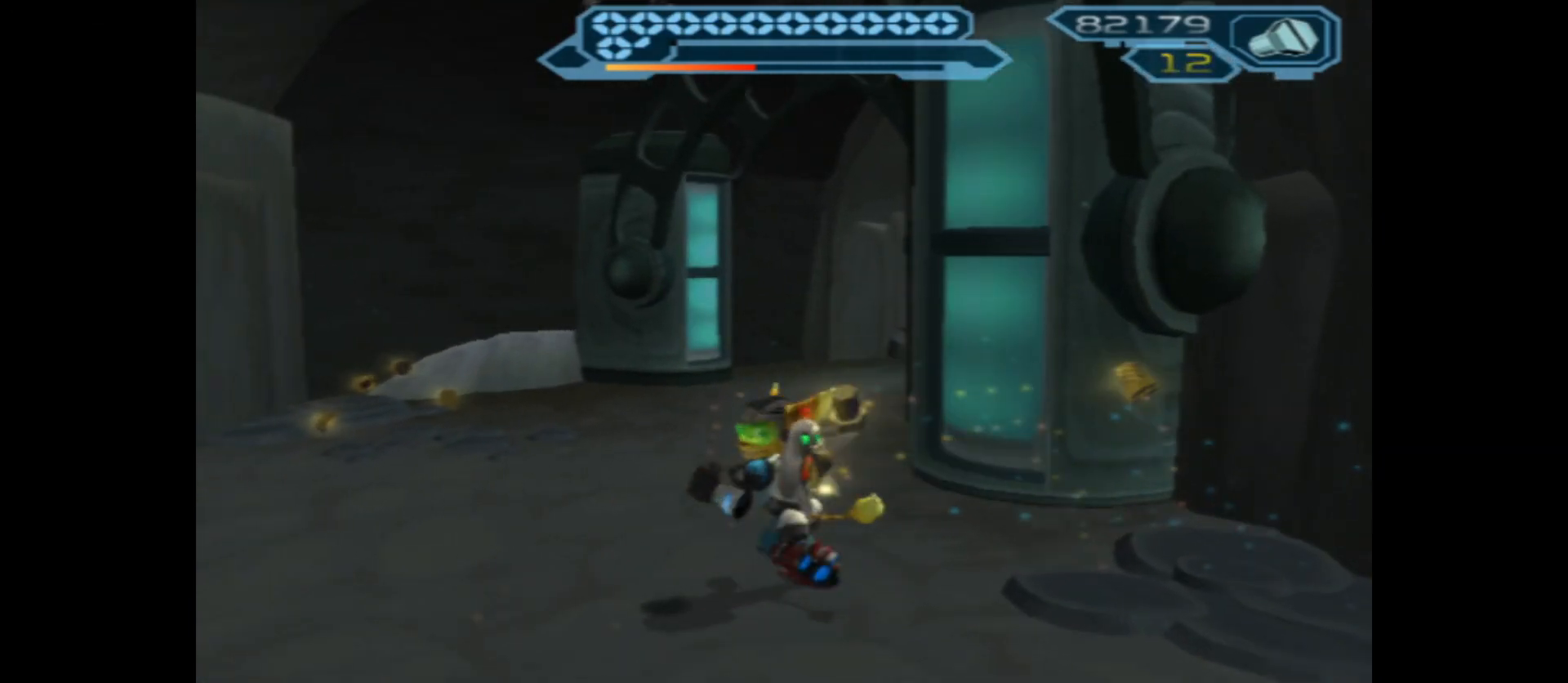
{"buttons": [], "left_stick": "up", "right_stick": "center", "events": [[83, "right_stick", "left"], [250, "left_stick", "up"], [300, "right_stick", "center"]]}
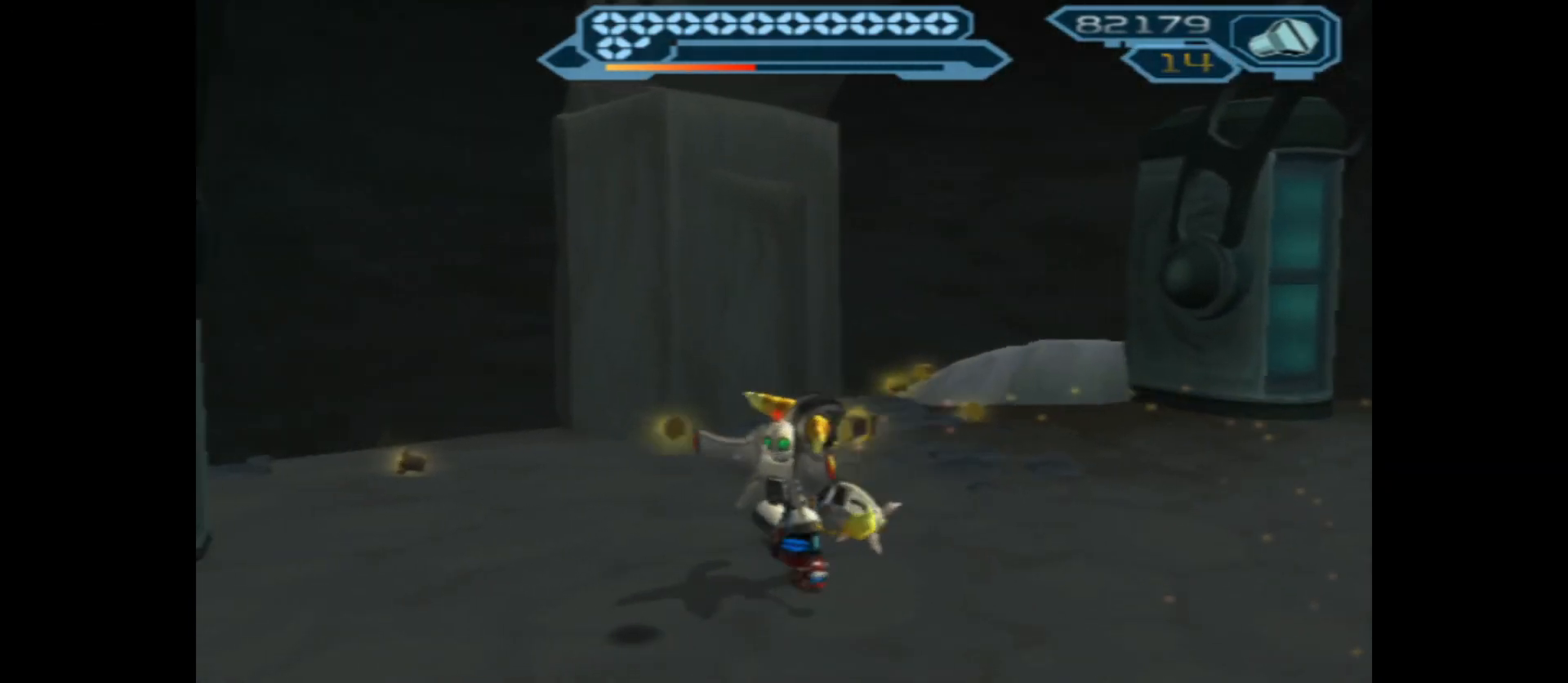
{"buttons": [], "left_stick": "up-right", "right_stick": "left", "events": [[167, "left_stick", "up-right"], [383, "left_stick", "right"], [450, "right_stick", "left"], [483, "left_stick", "up-right"]]}
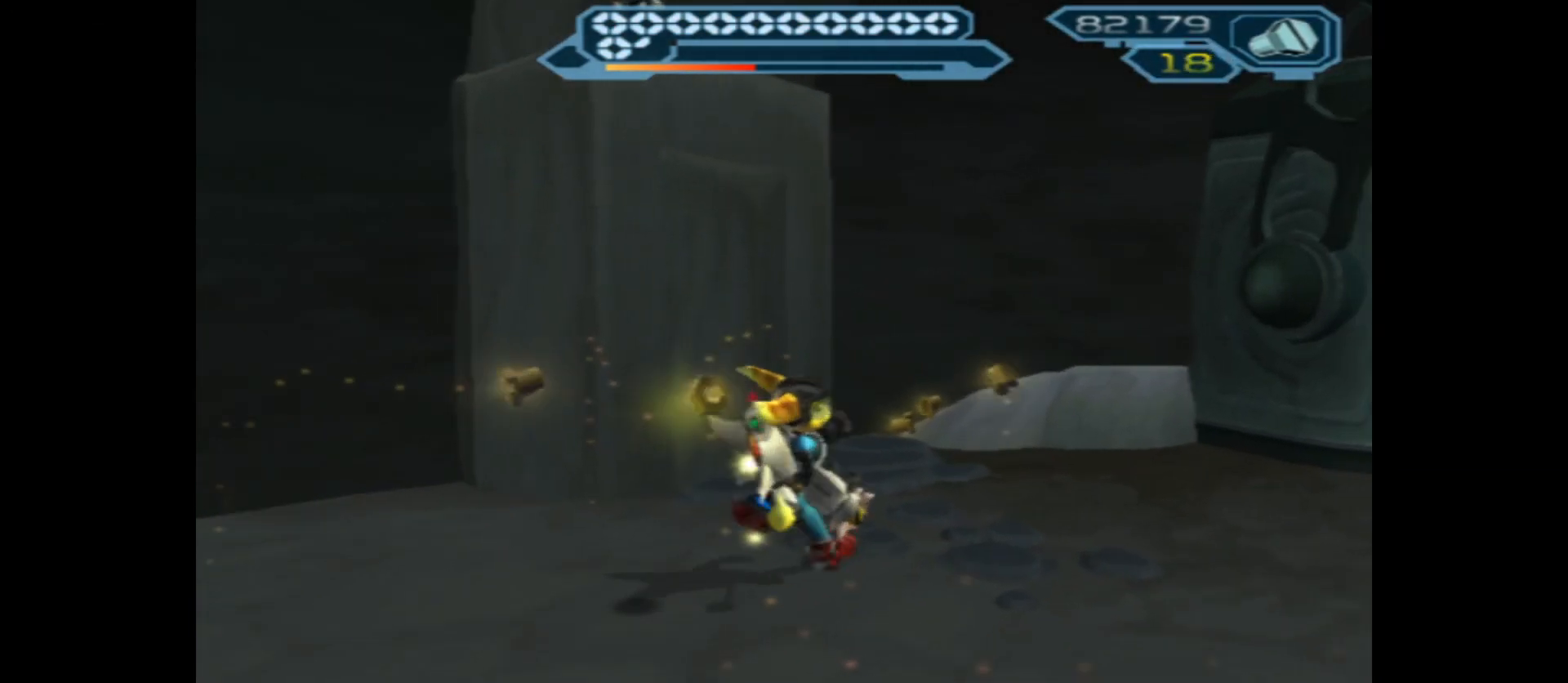
{"buttons": [], "left_stick": "left", "right_stick": "left", "events": [[283, "left_stick", "up-left"], [433, "left_stick", "left"]]}
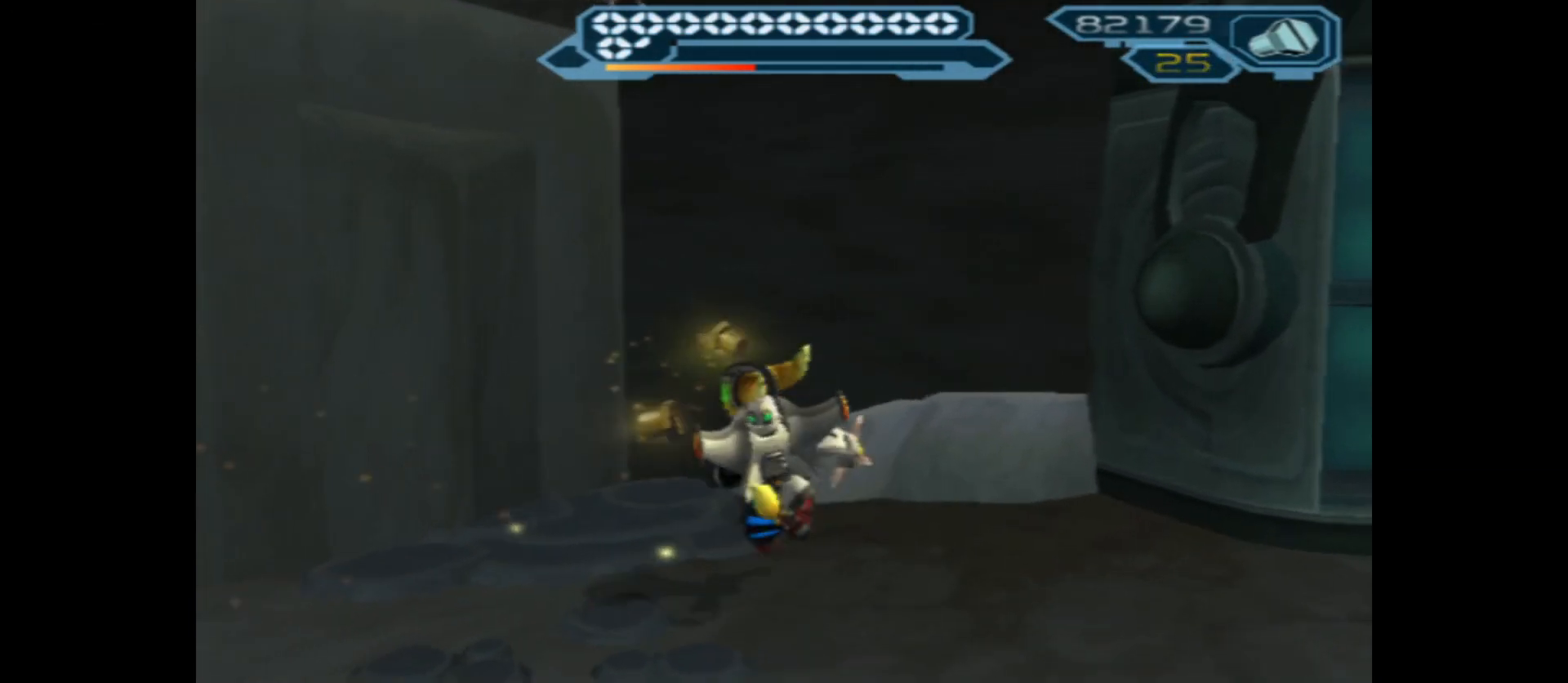
{"buttons": [], "left_stick": "left", "right_stick": "left", "events": []}
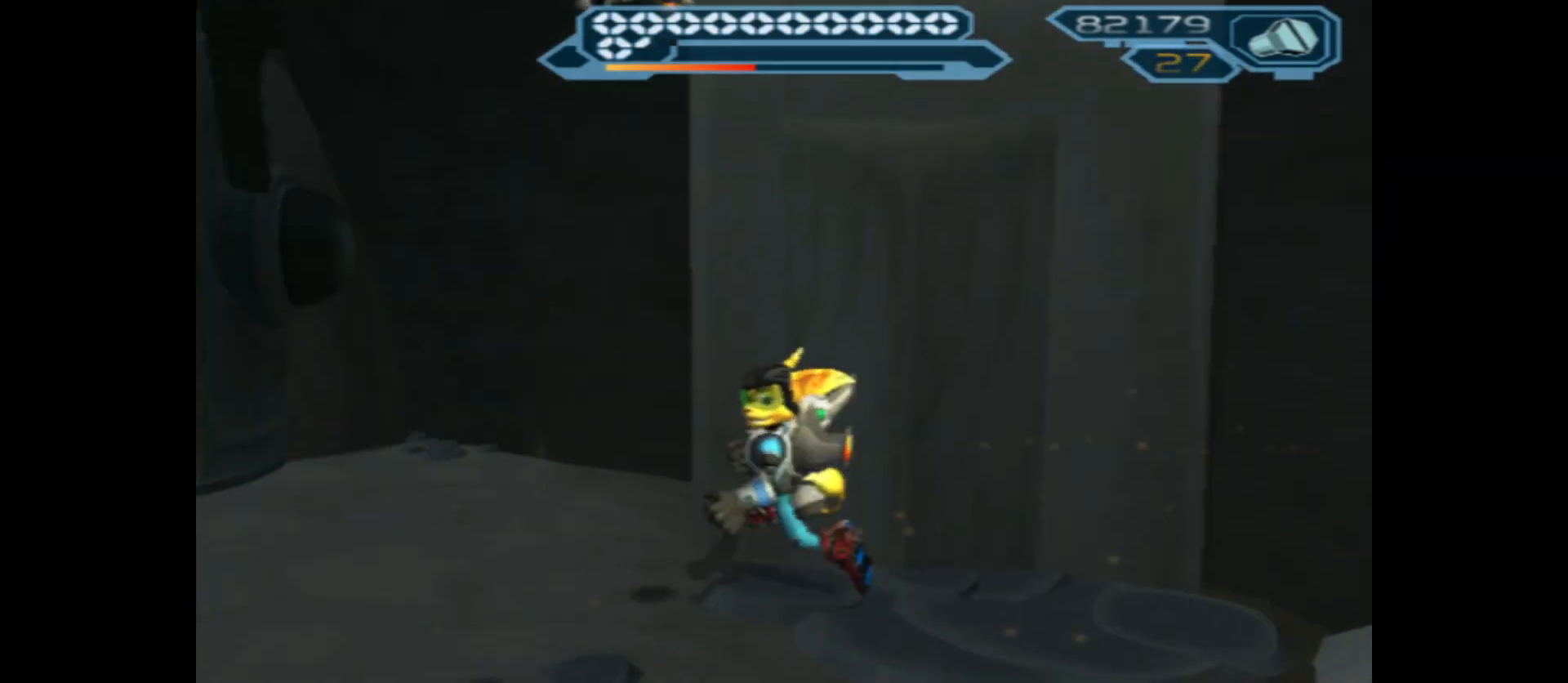
{"buttons": [], "left_stick": "up-left", "right_stick": "left", "events": [[17, "left_stick", "up-left"]]}
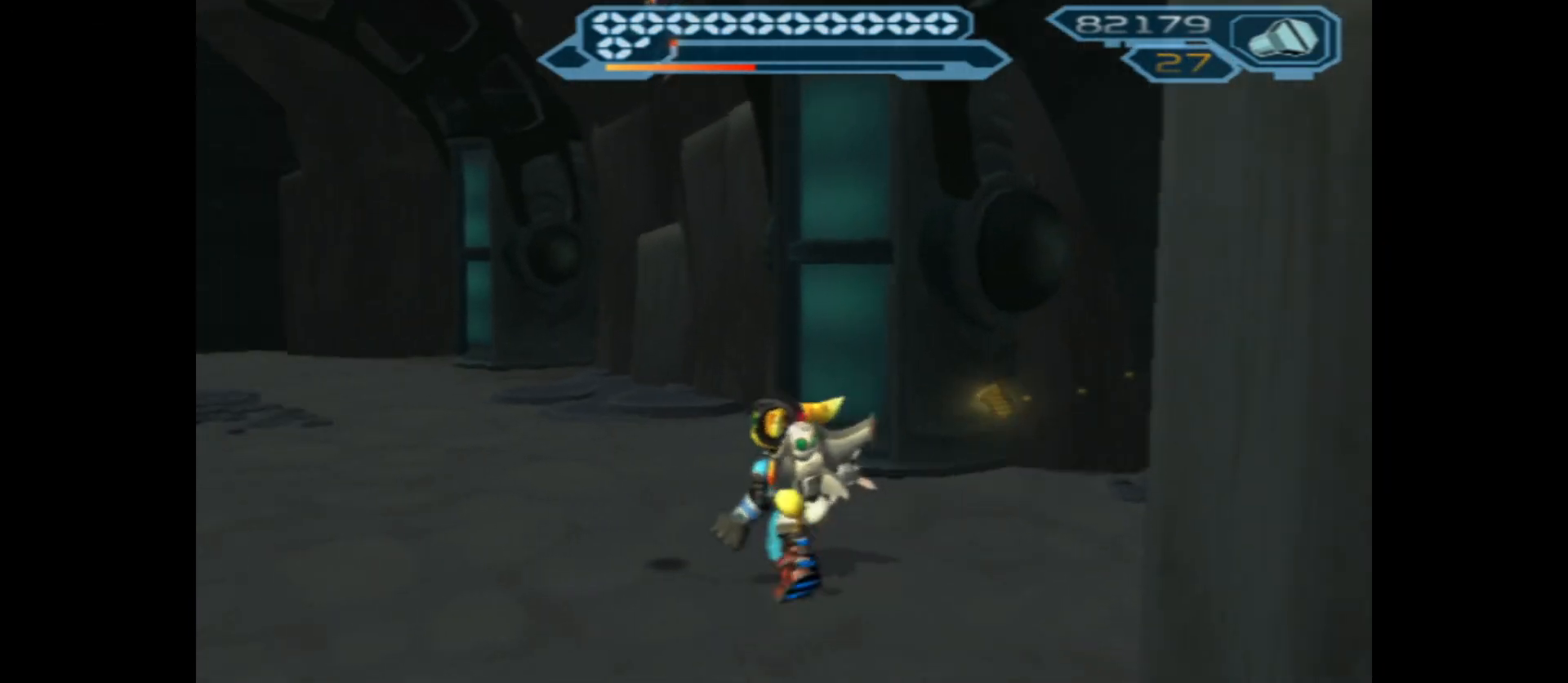
{"buttons": [], "left_stick": "left", "right_stick": "left", "events": [[300, "left_stick", "left"]]}